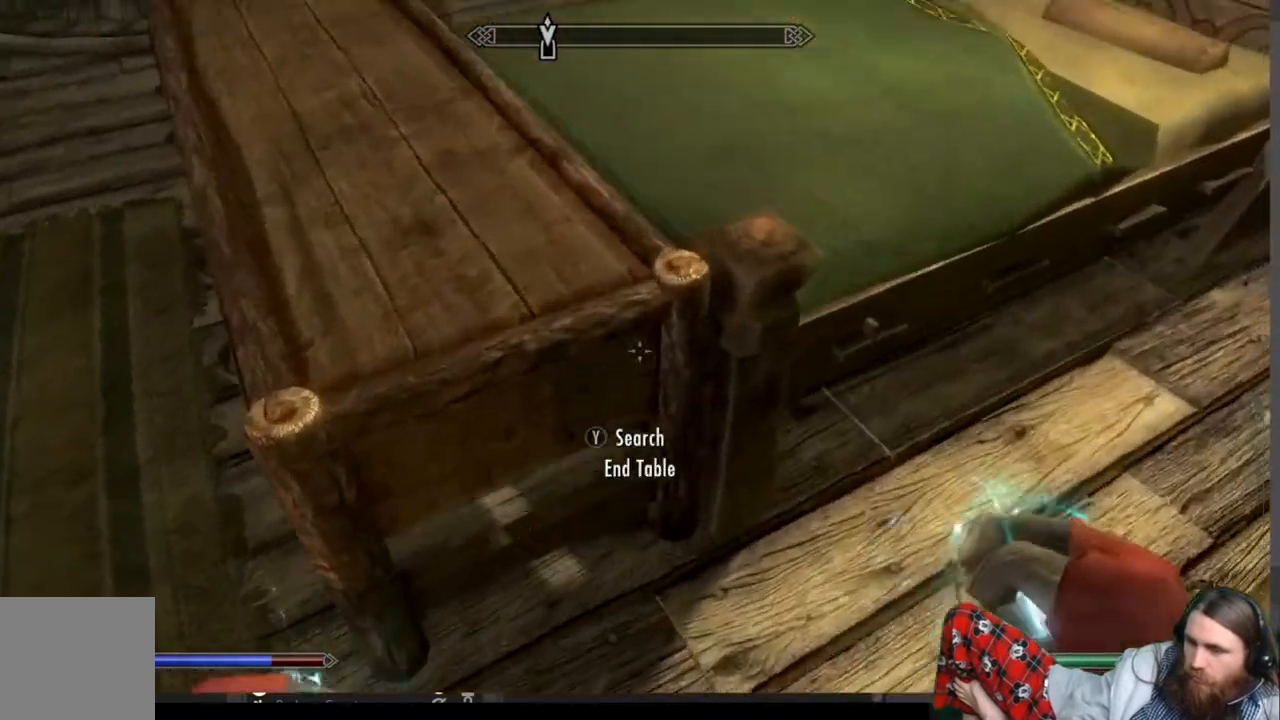
Gameplay with a controller (Xbox layout); each line is a JSON object with the inputs held at the frame after it. "events" lists button and stick changes between this image and that frame as [ms after this image, input, new state], when the widget could be followed in between. Not read: R3.
{"buttons": [], "left_stick": "center", "right_stick": "center", "events": [[167, "Y", "down"], [200, "left_stick", "center"], [300, "Y", "up"]]}
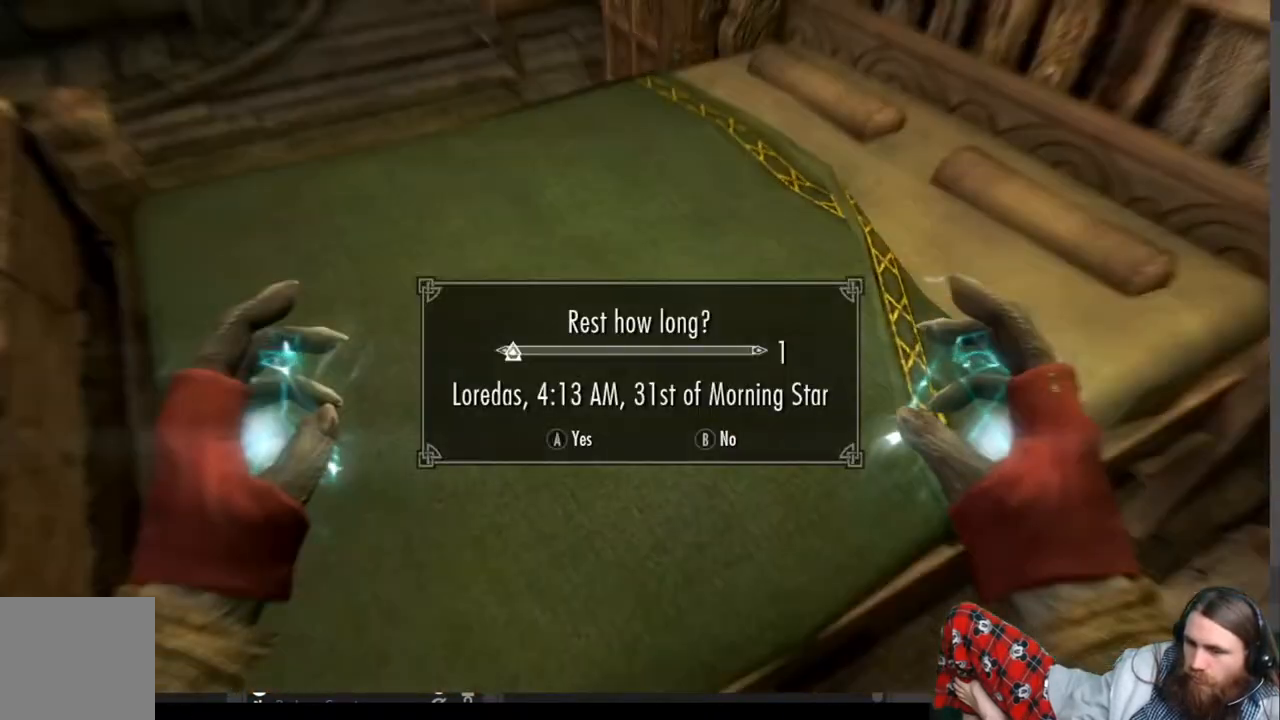
{"buttons": ["DPAD_RIGHT"], "left_stick": "center", "right_stick": "center", "events": [[150, "DPAD_RIGHT", "down"], [233, "DPAD_RIGHT", "up"], [300, "DPAD_RIGHT", "down"], [417, "DPAD_RIGHT", "up"], [500, "DPAD_RIGHT", "down"]]}
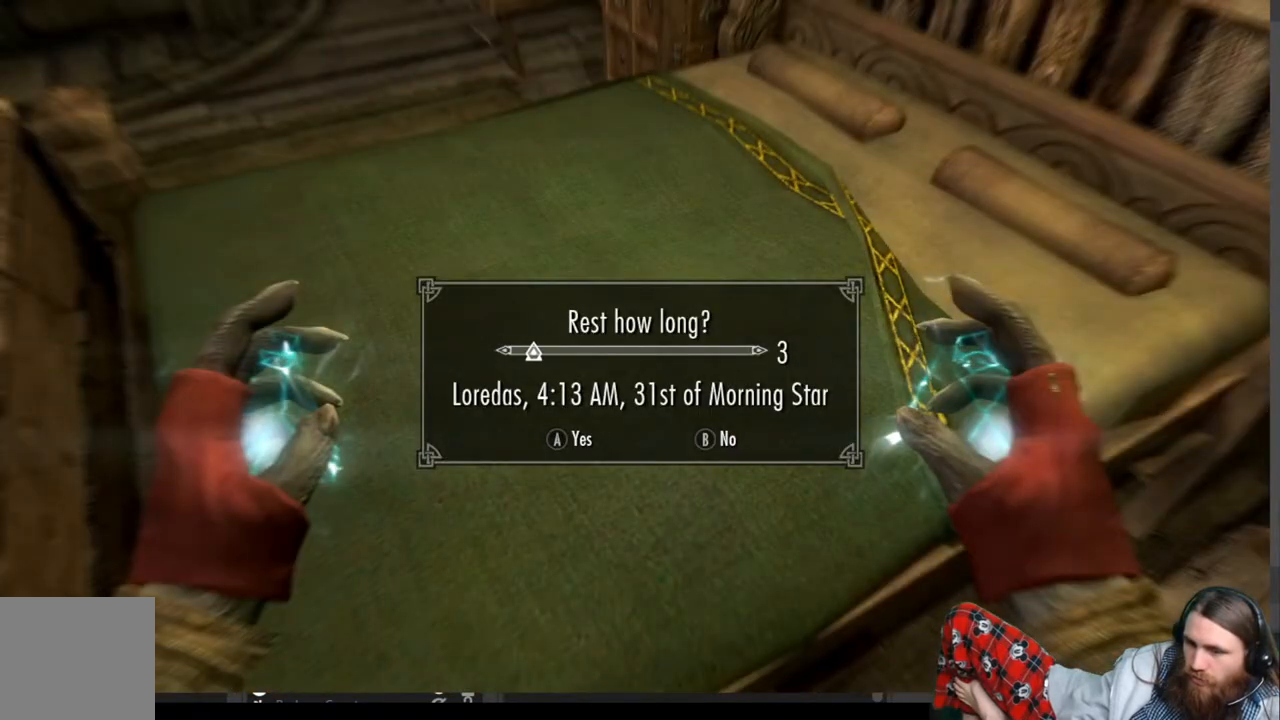
{"buttons": [], "left_stick": "center", "right_stick": "center", "events": [[100, "DPAD_RIGHT", "up"], [250, "DPAD_RIGHT", "down"], [367, "DPAD_RIGHT", "up"]]}
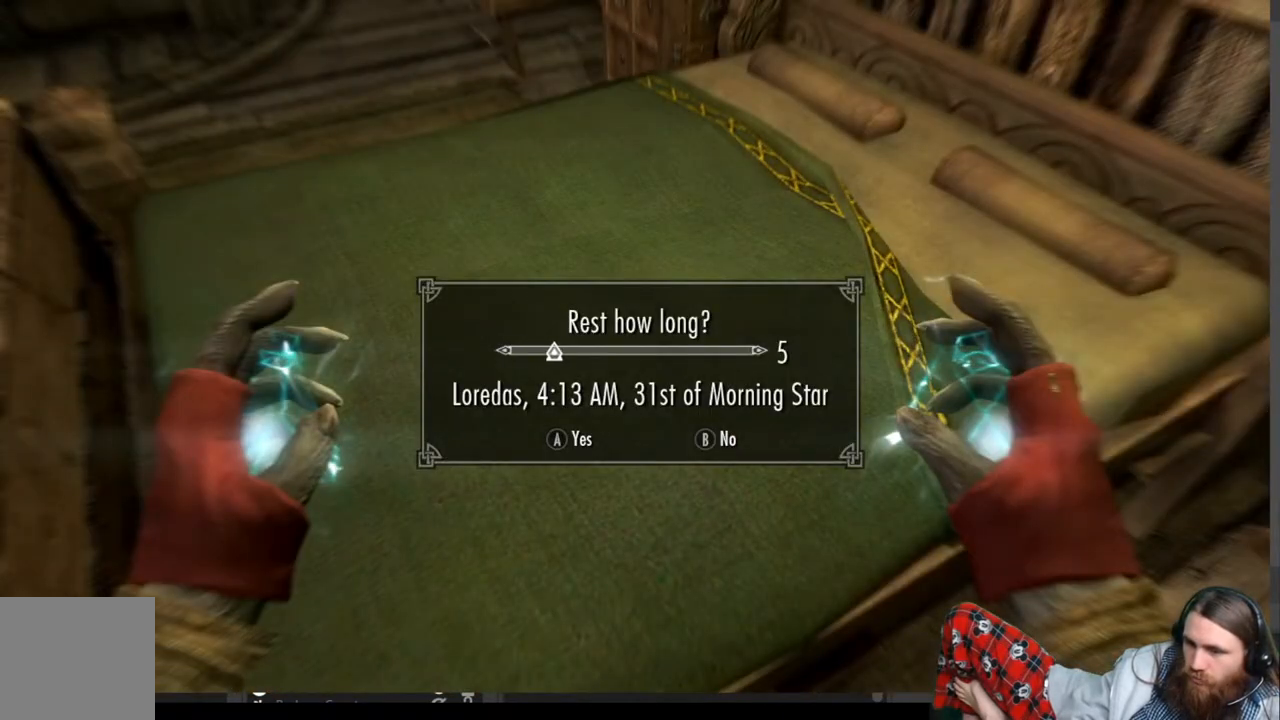
{"buttons": [], "left_stick": "center", "right_stick": "center", "events": []}
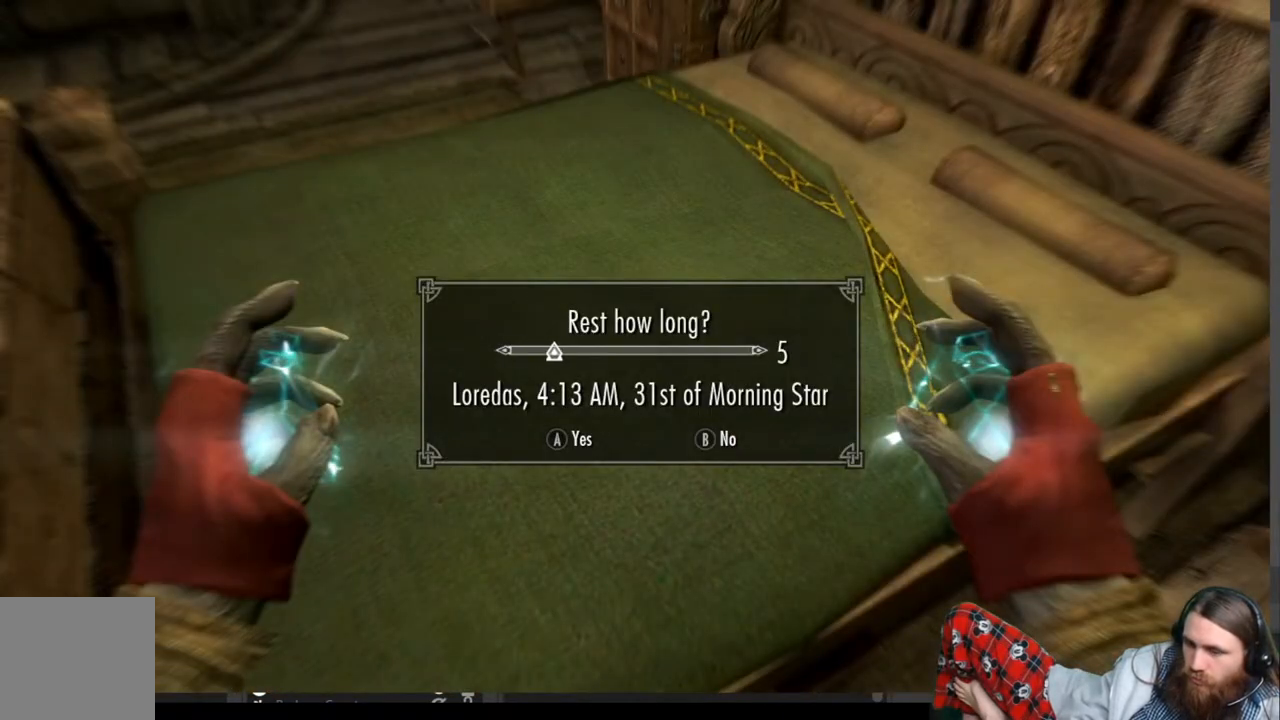
{"buttons": [], "left_stick": "center", "right_stick": "center", "events": [[67, "DPAD_LEFT", "down"], [200, "DPAD_LEFT", "up"], [300, "A", "down"], [467, "A", "up"]]}
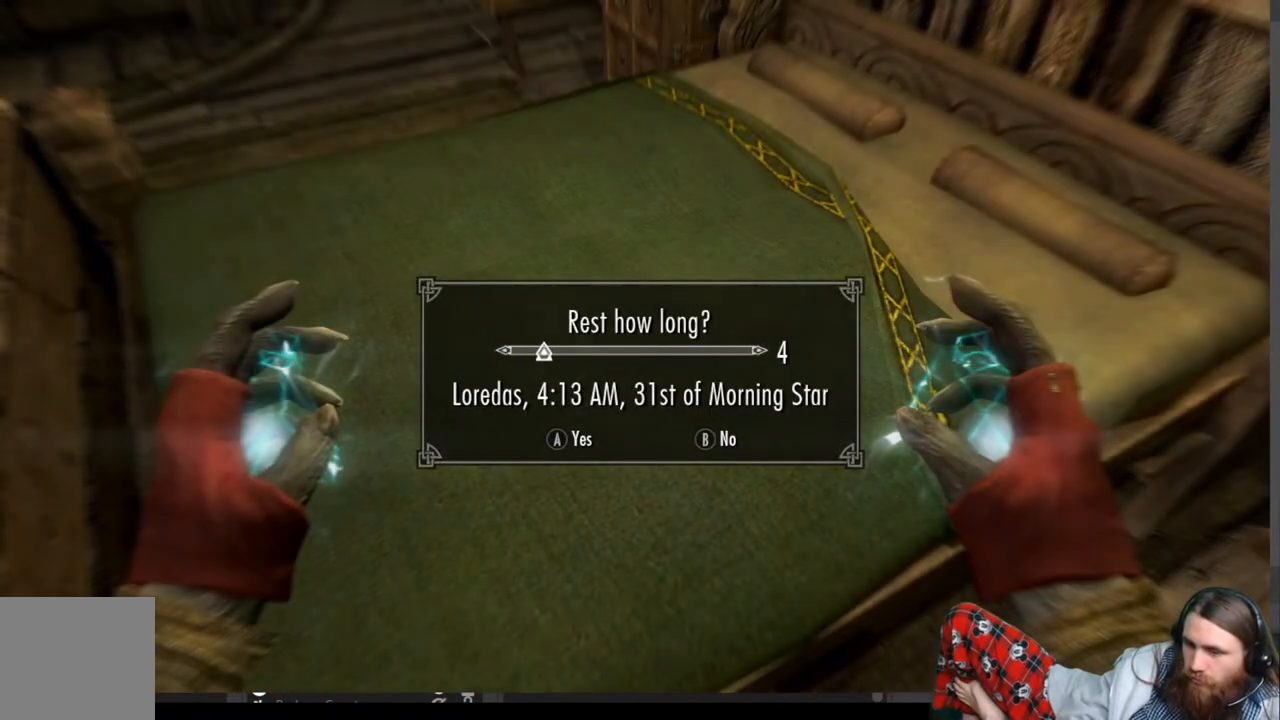
{"buttons": [], "left_stick": "center", "right_stick": "center", "events": []}
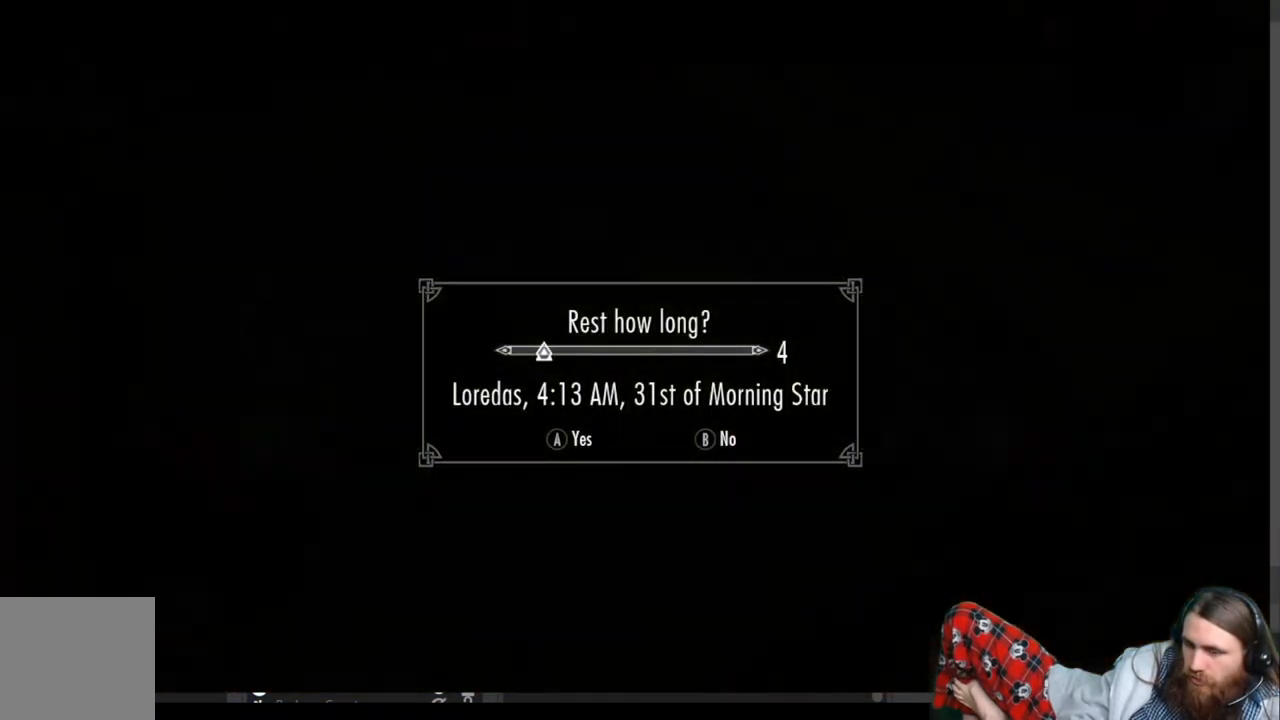
{"buttons": [], "left_stick": "center", "right_stick": "center", "events": []}
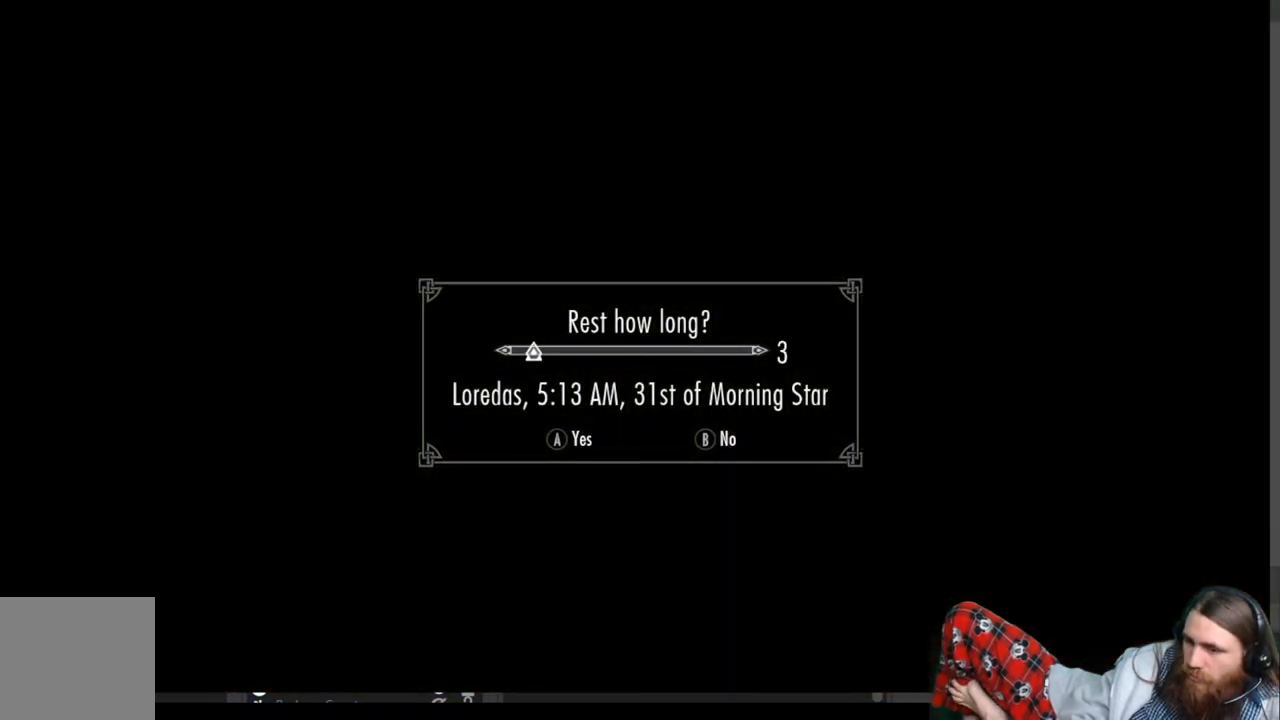
{"buttons": [], "left_stick": "center", "right_stick": "center", "events": []}
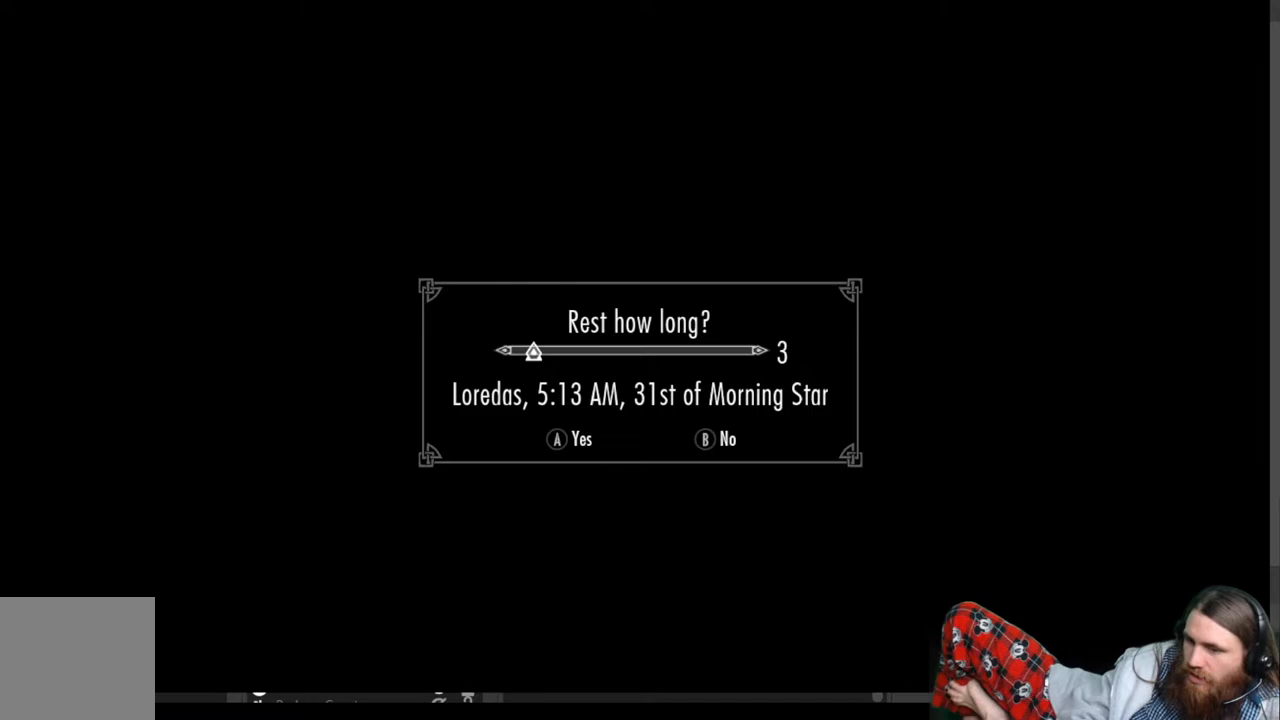
{"buttons": [], "left_stick": "center", "right_stick": "center", "events": []}
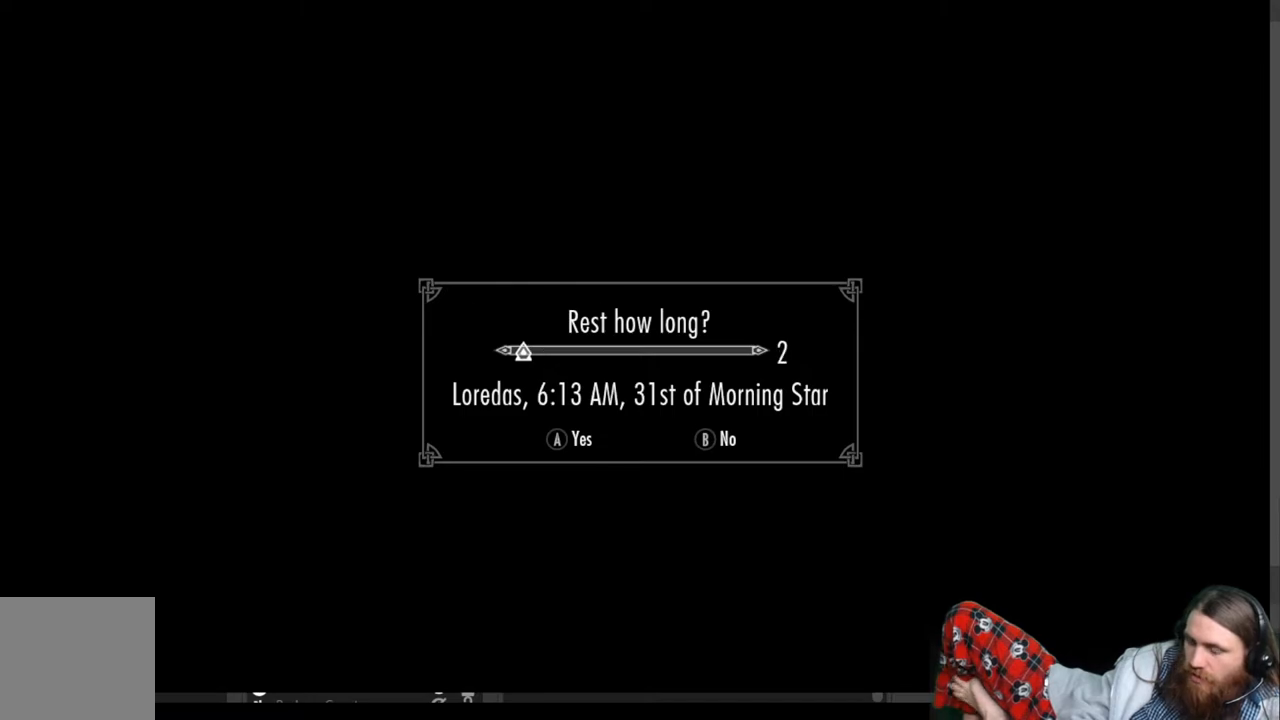
{"buttons": [], "left_stick": "center", "right_stick": "center", "events": []}
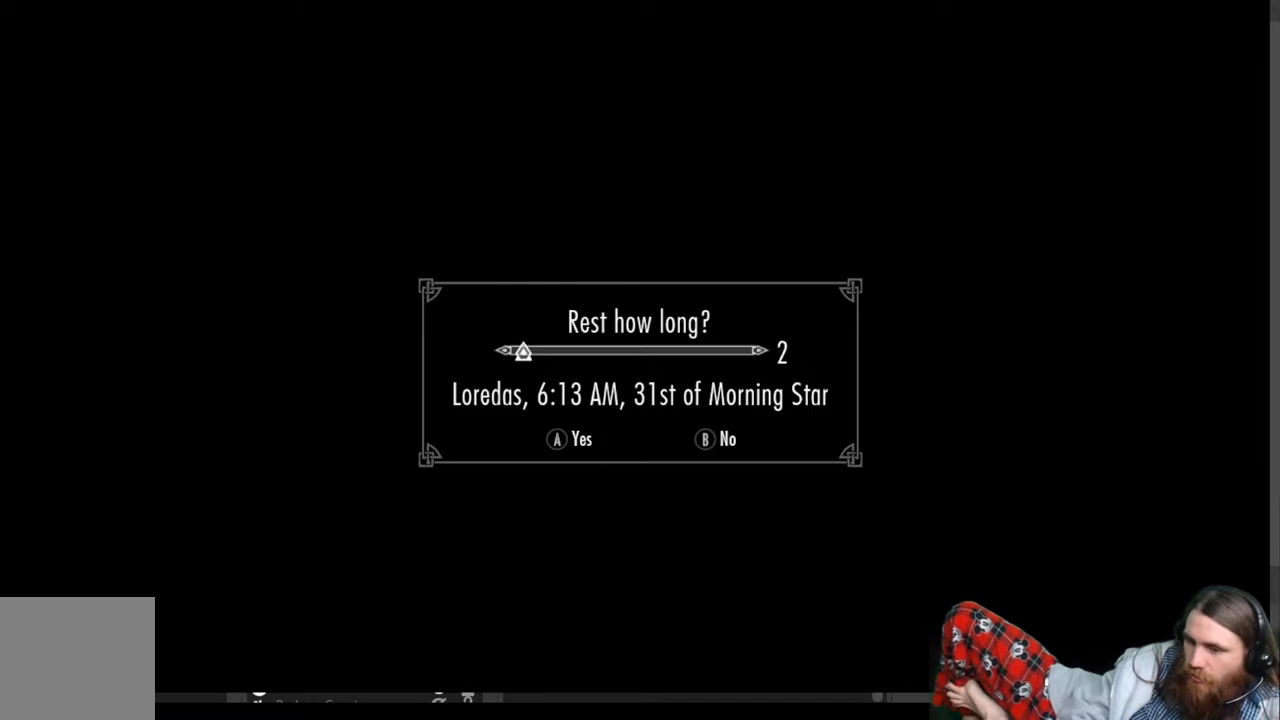
{"buttons": [], "left_stick": "center", "right_stick": "center", "events": []}
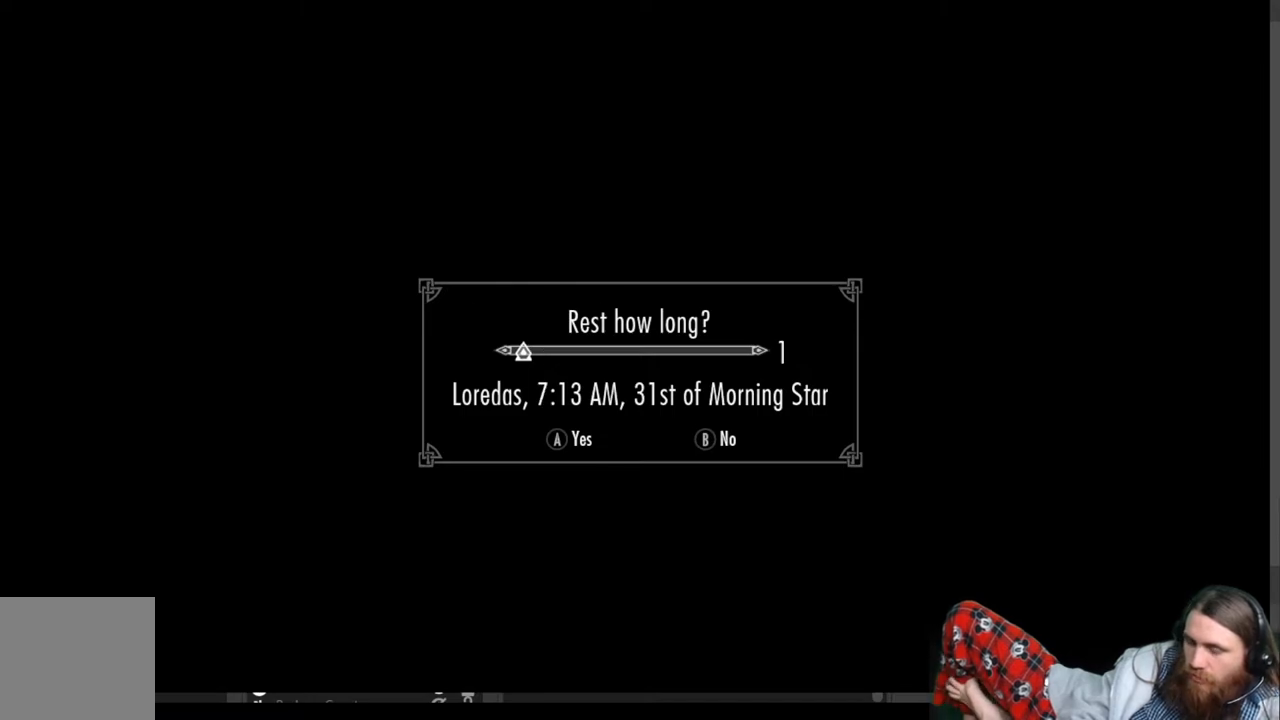
{"buttons": [], "left_stick": "center", "right_stick": "center", "events": []}
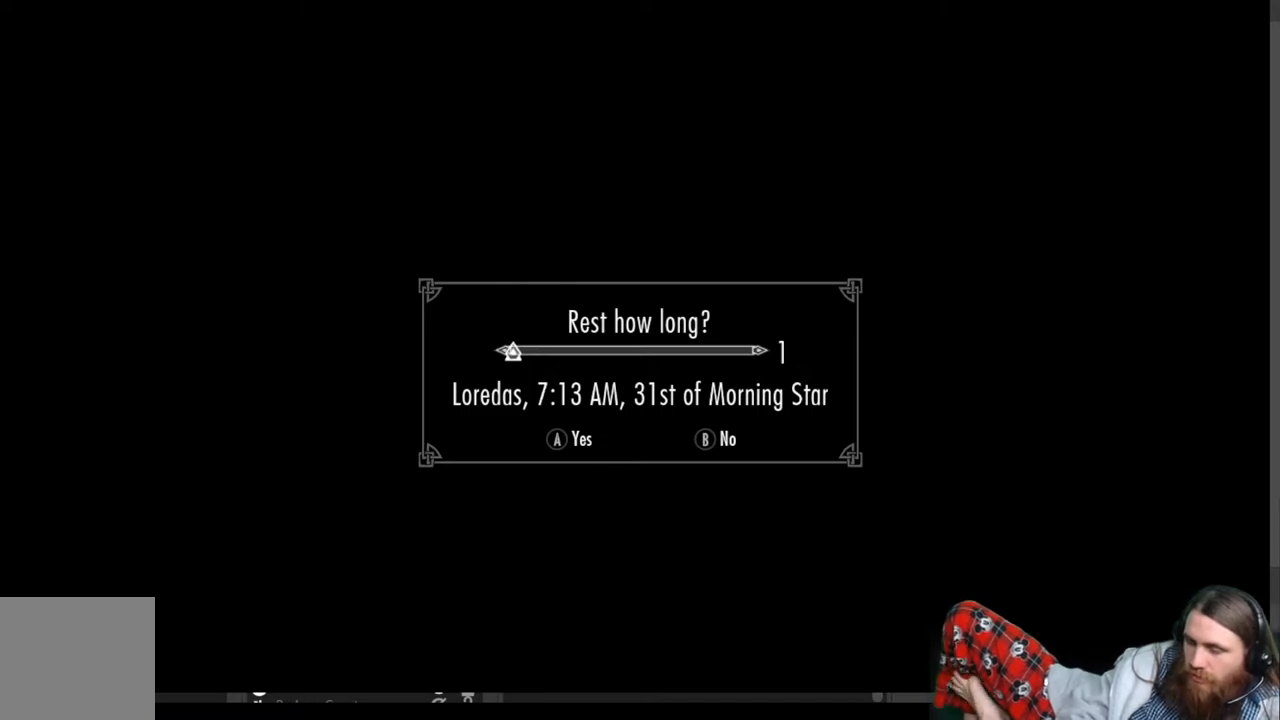
{"buttons": [], "left_stick": "center", "right_stick": "left", "events": [[433, "right_stick", "left"]]}
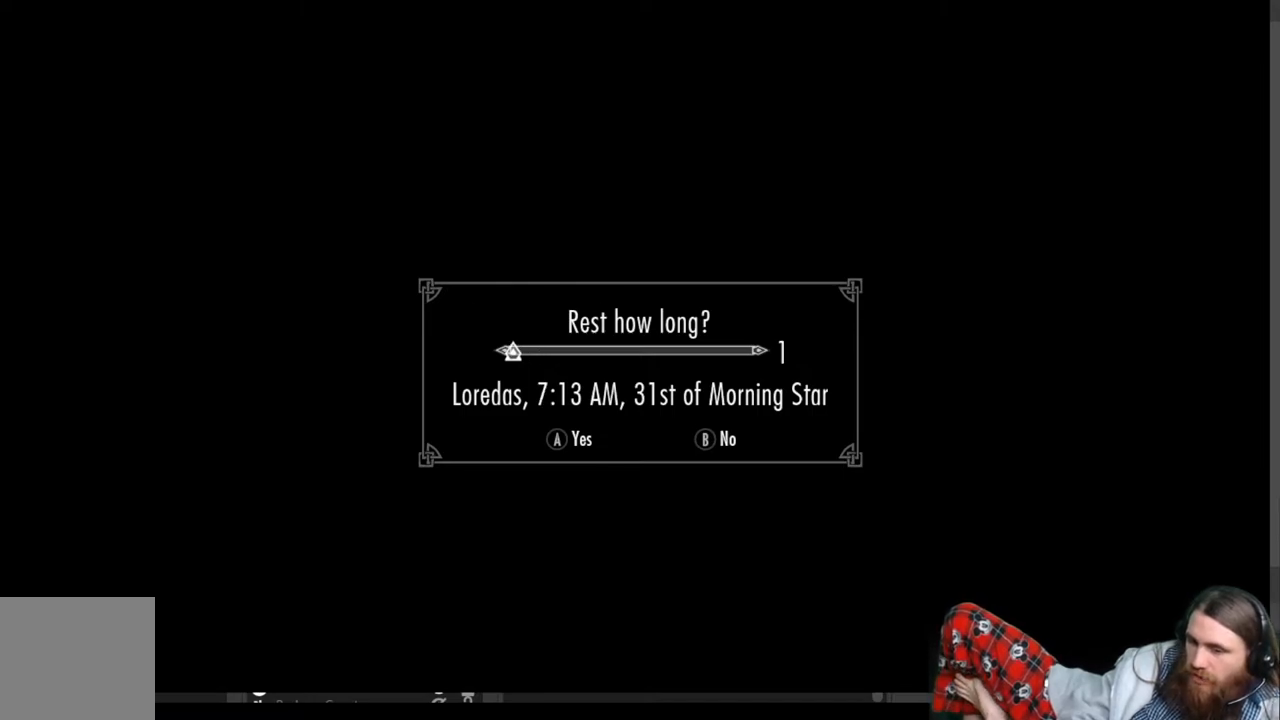
{"buttons": [], "left_stick": "center", "right_stick": "left", "events": []}
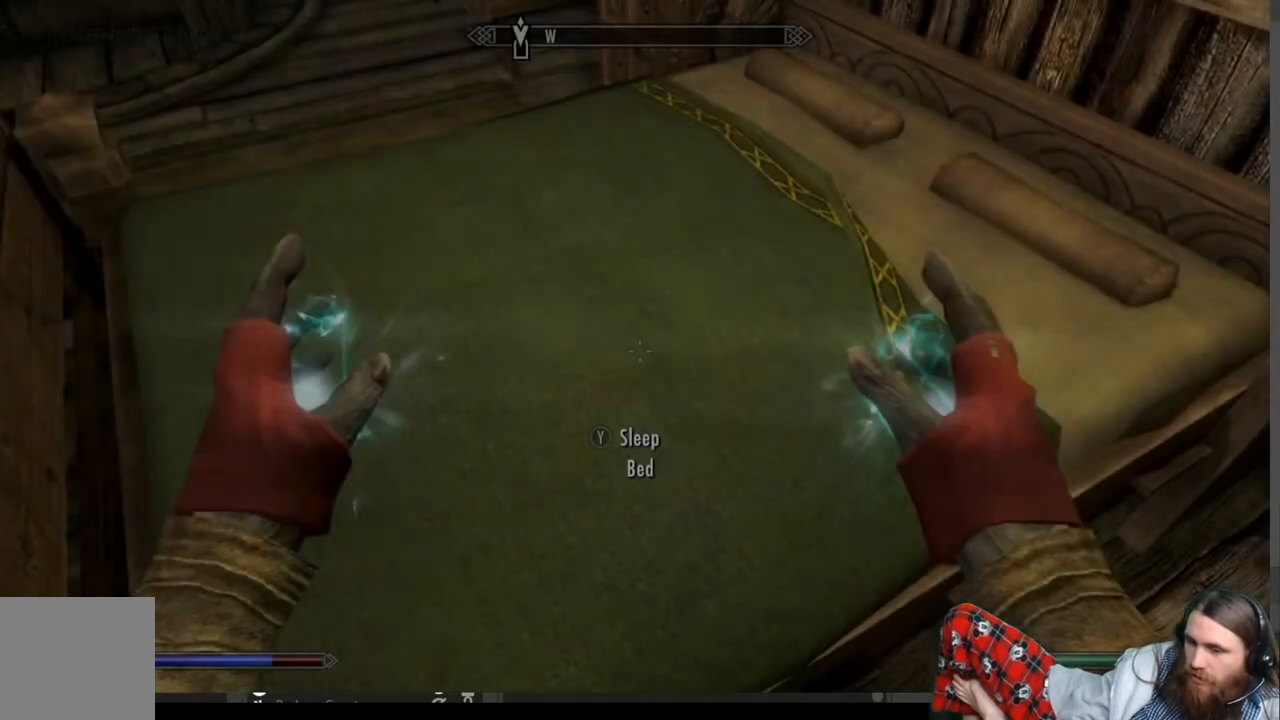
{"buttons": [], "left_stick": "center", "right_stick": "up-left", "events": [[400, "right_stick", "up-left"]]}
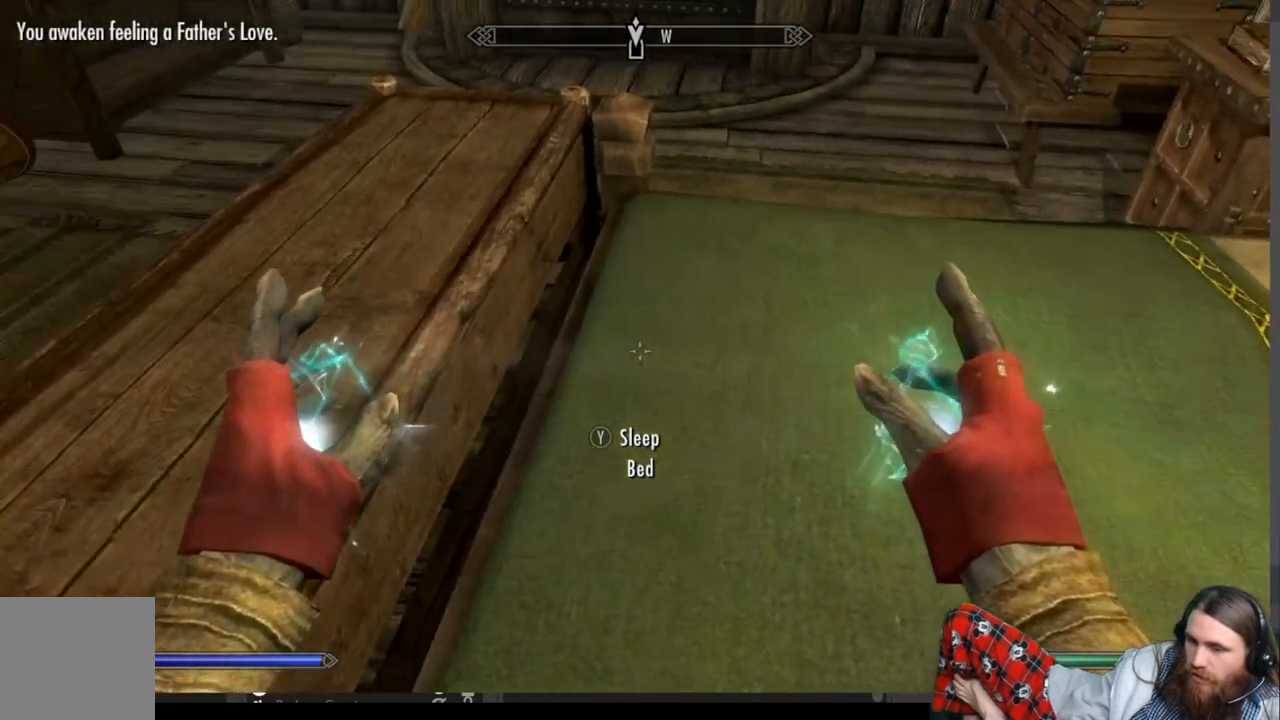
{"buttons": [], "left_stick": "center", "right_stick": "center", "events": [[483, "right_stick", "center"]]}
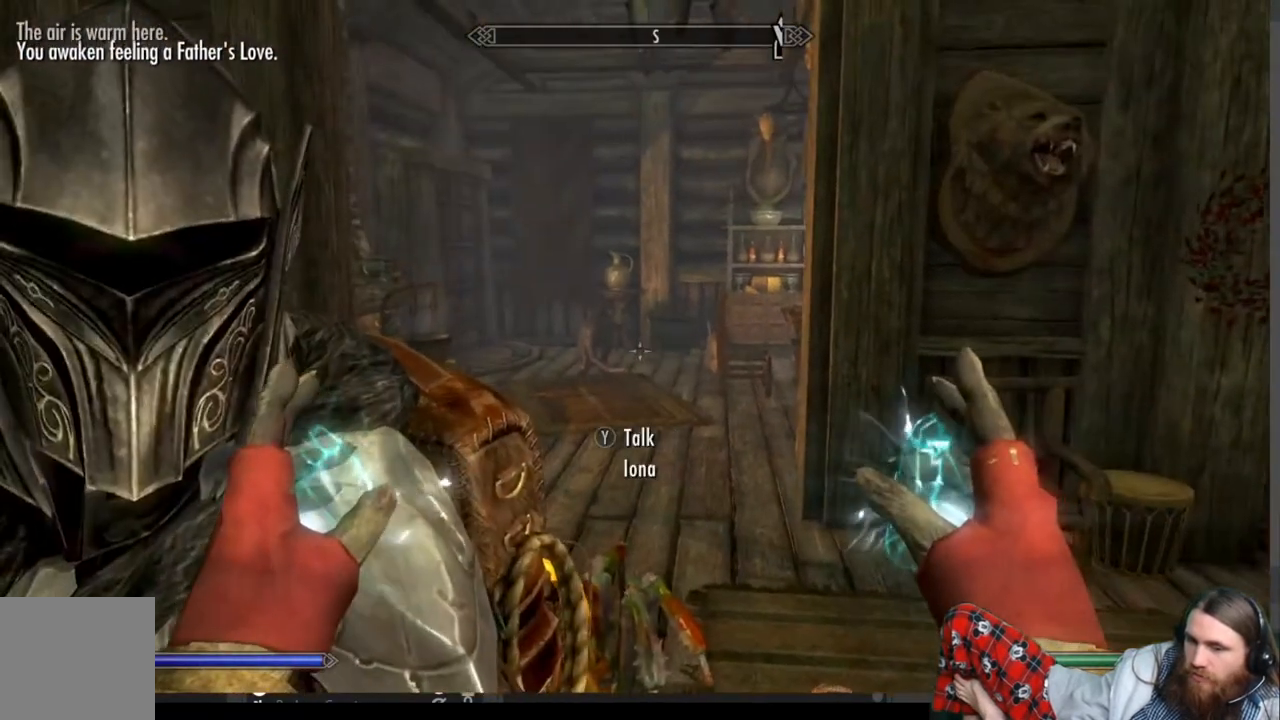
{"buttons": [], "left_stick": "up", "right_stick": "center", "events": [[100, "left_stick", "up"], [283, "A", "down"], [367, "A", "up"]]}
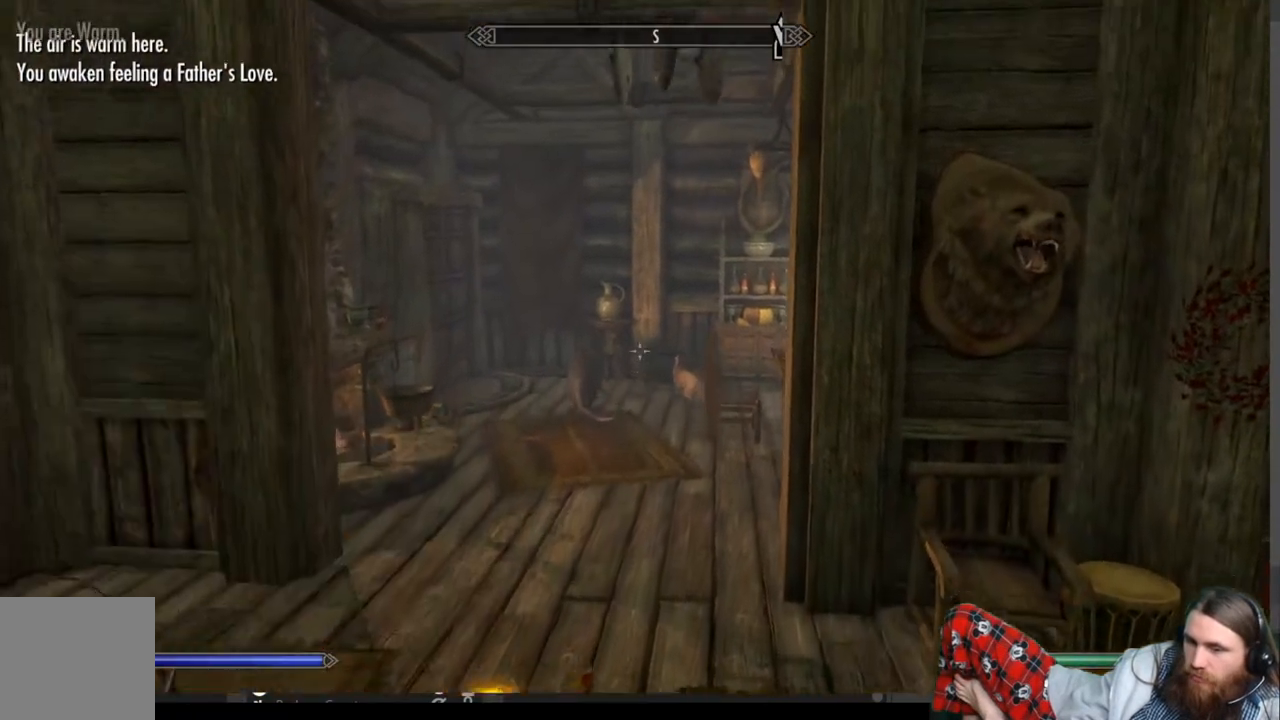
{"buttons": [], "left_stick": "up-right", "right_stick": "left", "events": [[233, "right_stick", "down-left"], [283, "left_stick", "up-right"], [500, "right_stick", "left"]]}
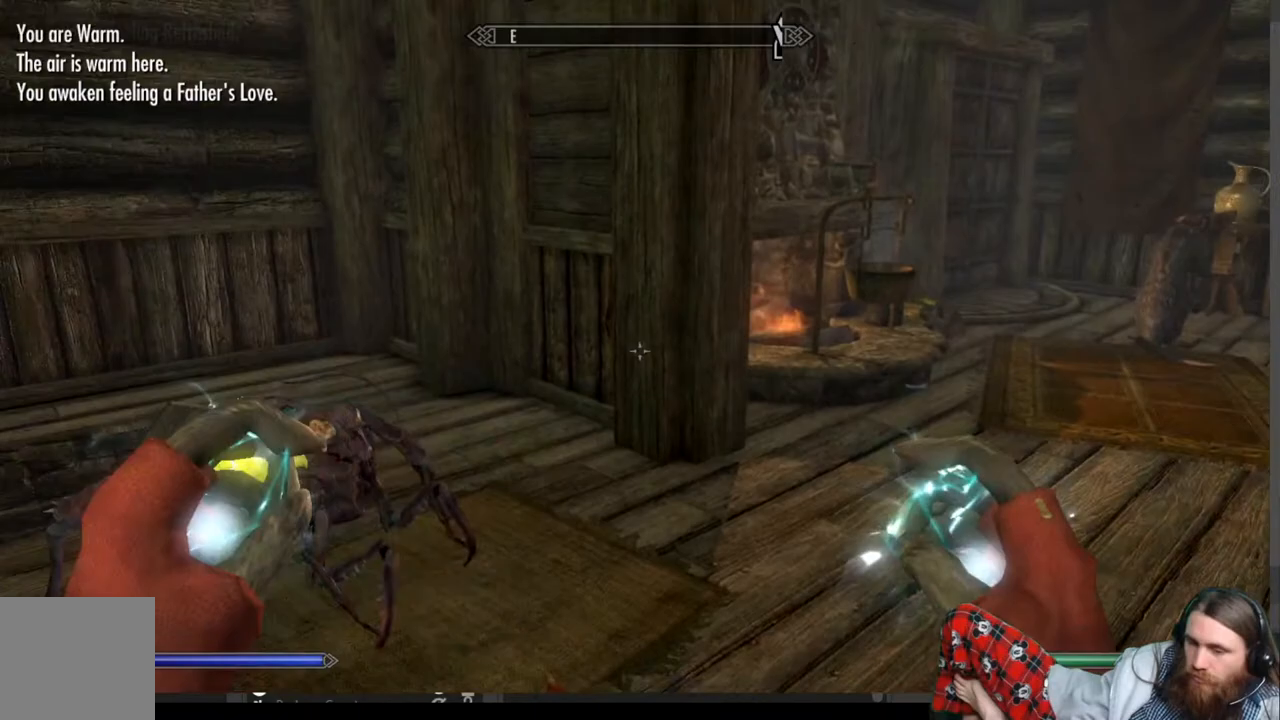
{"buttons": [], "left_stick": "up-right", "right_stick": "down-left", "events": [[183, "left_stick", "up"], [183, "right_stick", "center"], [333, "left_stick", "up-right"], [333, "right_stick", "down-left"]]}
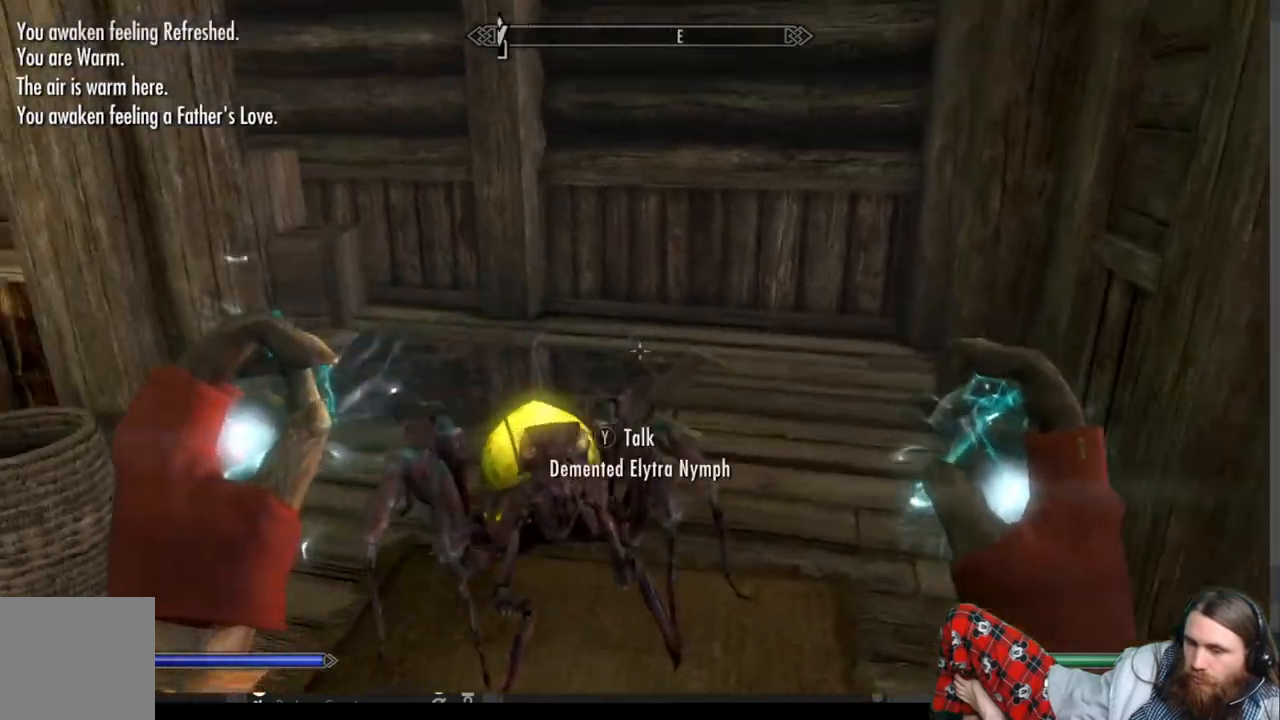
{"buttons": [], "left_stick": "up-right", "right_stick": "down-left", "events": [[100, "right_stick", "left"], [333, "right_stick", "down-left"]]}
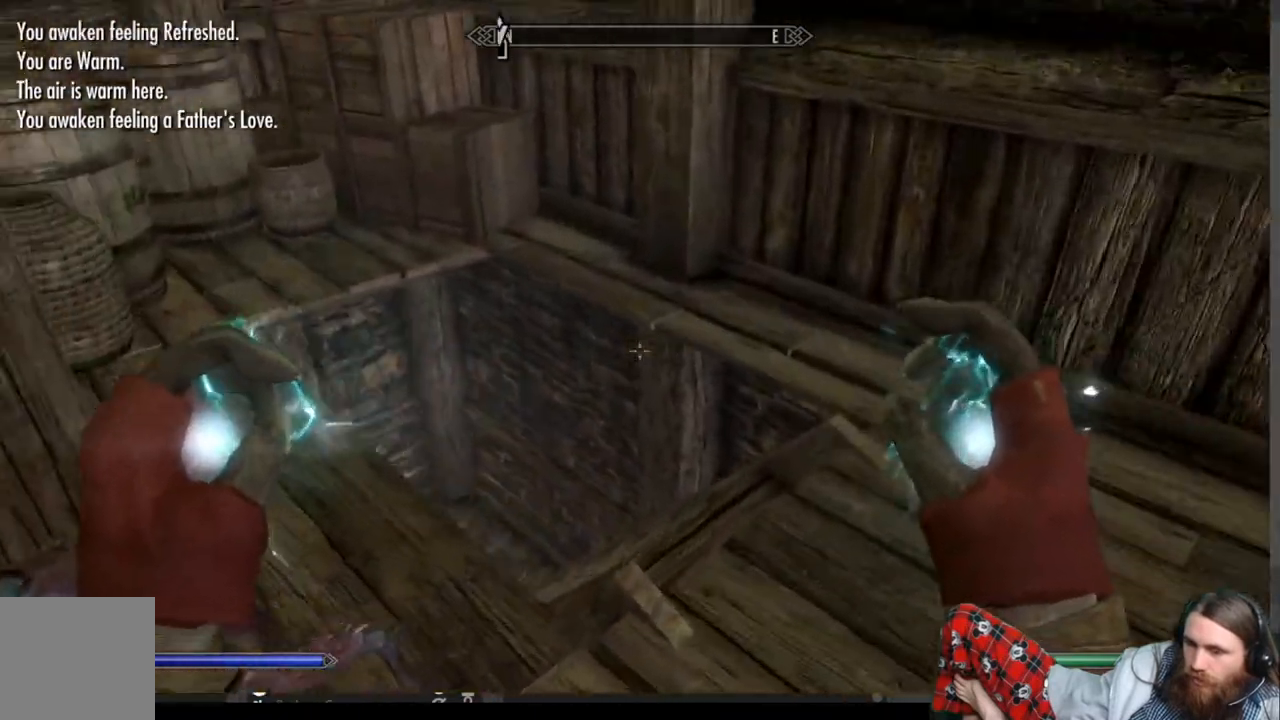
{"buttons": [], "left_stick": "up-right", "right_stick": "left", "events": [[350, "right_stick", "left"]]}